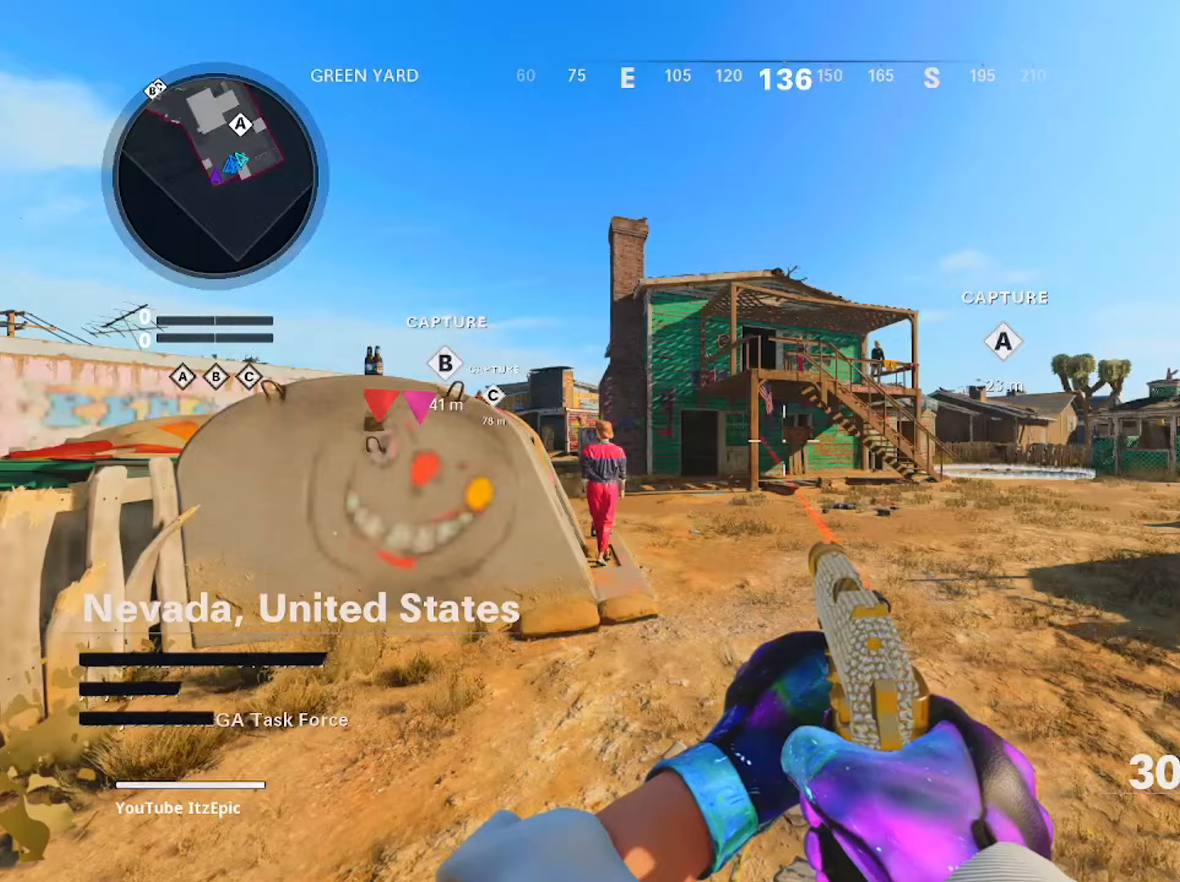
Gameplay with a controller (PlayStation layout); each line is a JSON object with the inputs held at the frame after it. "events" lists button and stick changes between this image and that frame as [ms after this image, input, new state], when the widget could be followed in between.
{"buttons": [], "left_stick": "up", "right_stick": "center", "events": [[383, "left_stick", "up"]]}
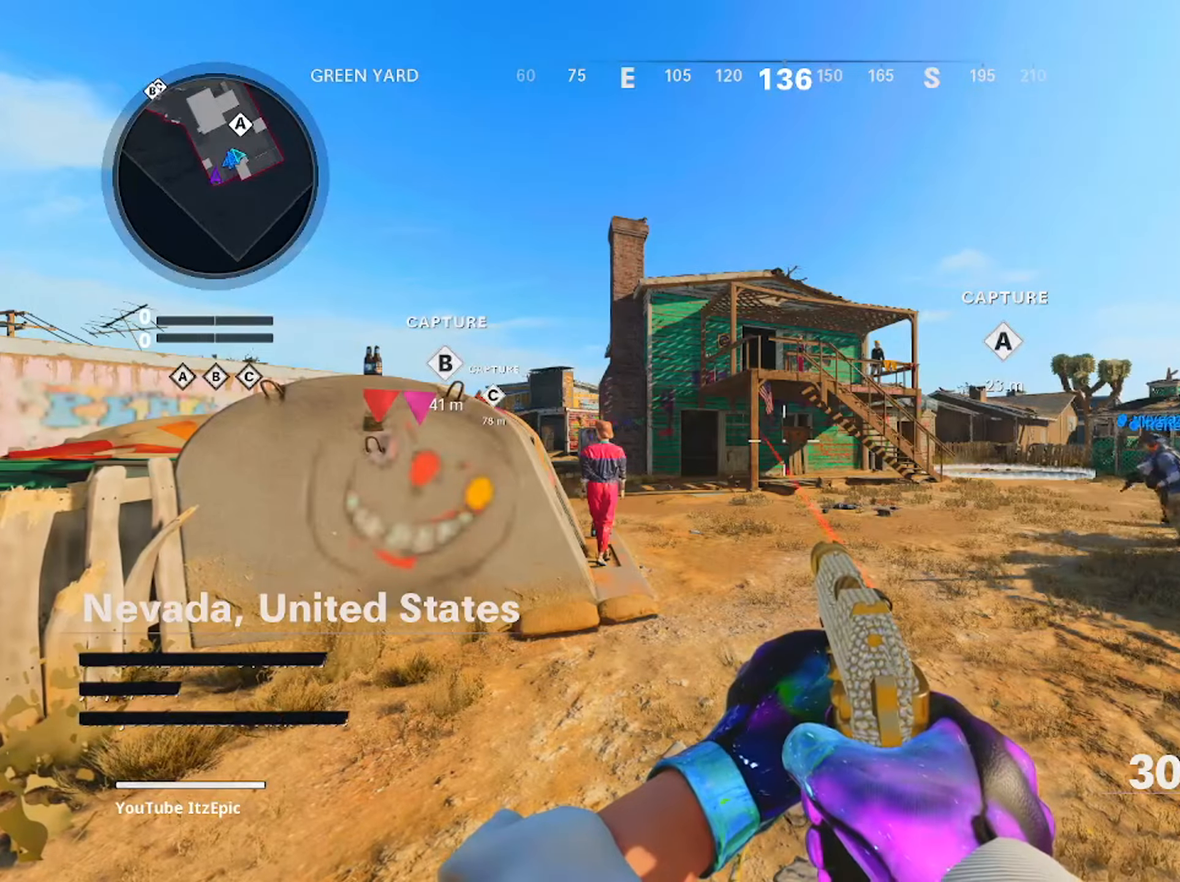
{"buttons": [], "left_stick": "up", "right_stick": "center", "events": [[234, "right_stick", "left"], [250, "L3", "down"], [300, "right_stick", "center"], [401, "L3", "up"]]}
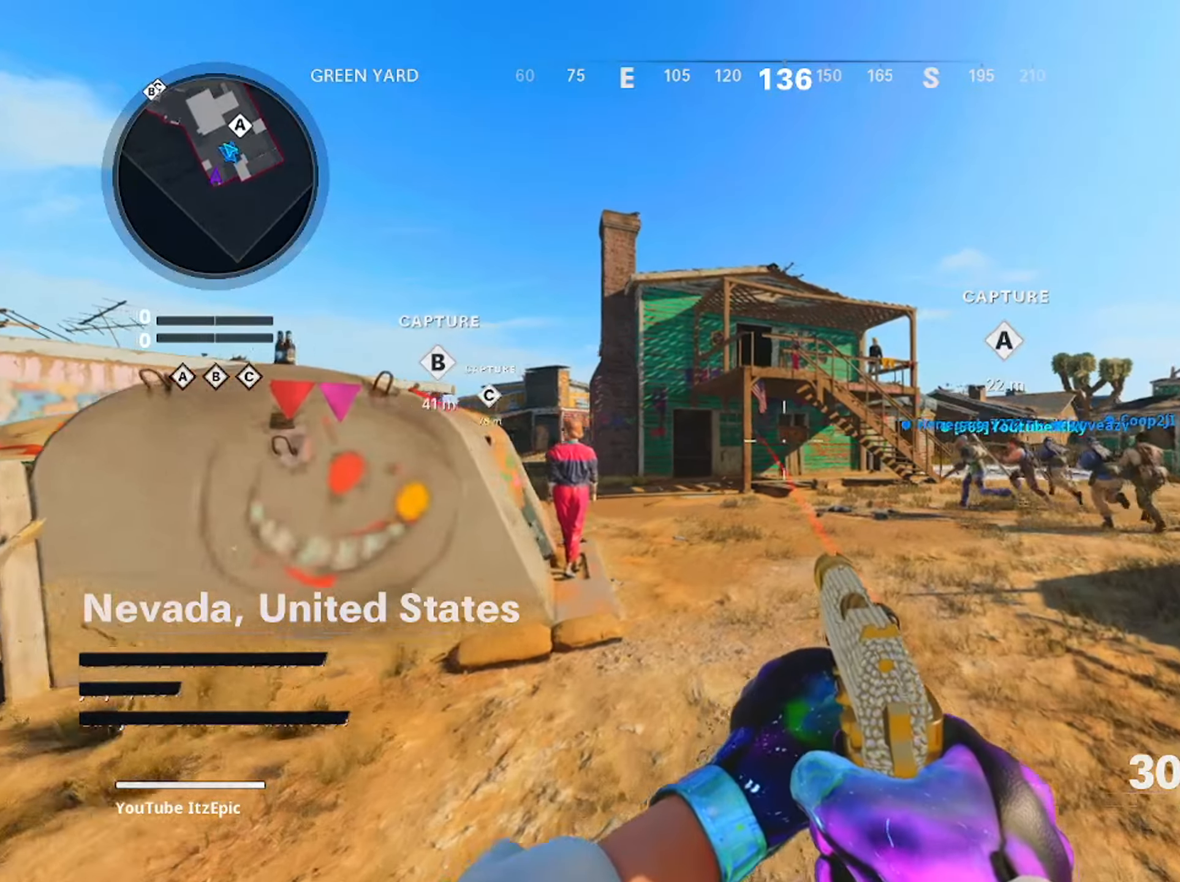
{"buttons": [], "left_stick": "up", "right_stick": "center", "events": [[33, "TRIANGLE", "down"], [133, "TRIANGLE", "up"], [233, "TRIANGLE", "down"], [300, "TRIANGLE", "up"]]}
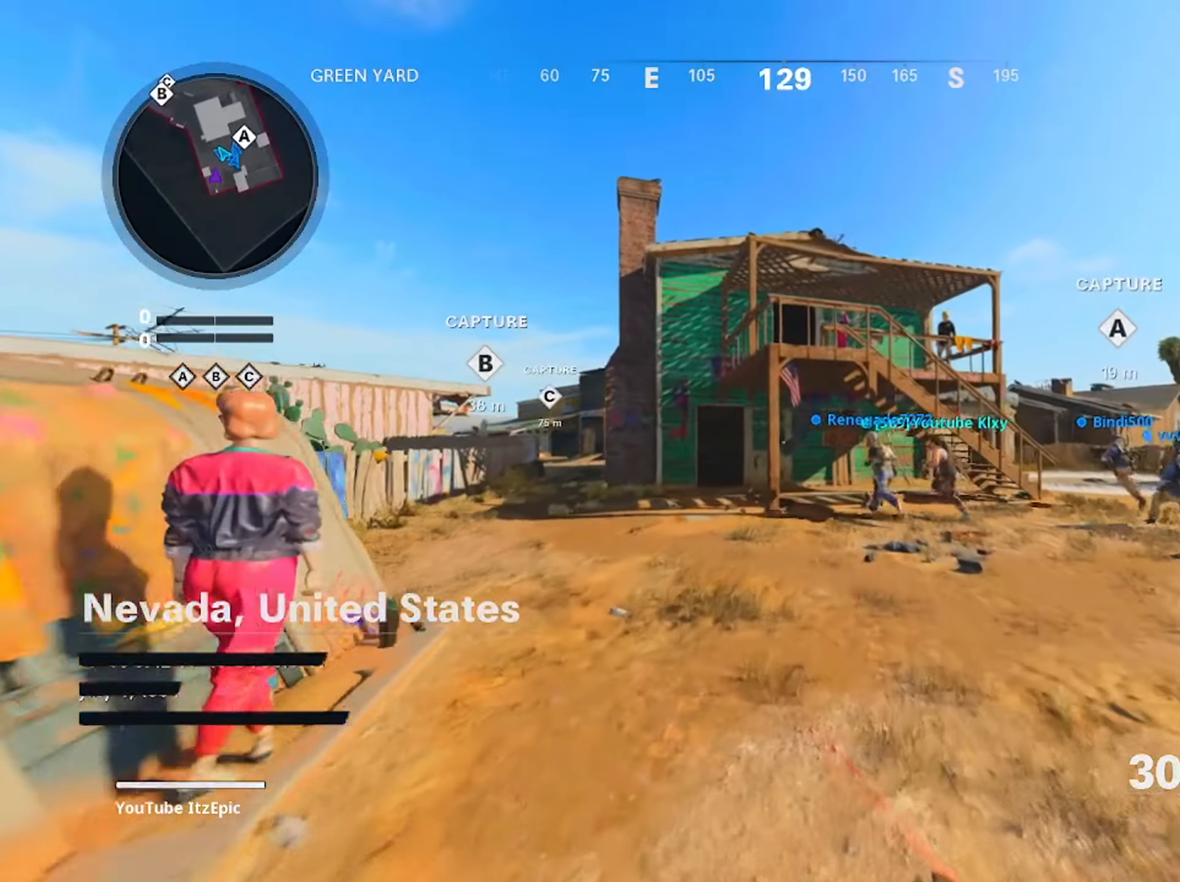
{"buttons": ["CIRCLE"], "left_stick": "up", "right_stick": "center", "events": [[150, "CIRCLE", "down"], [267, "CIRCLE", "up"], [350, "CIRCLE", "down"], [417, "R3", "down"], [484, "R3", "up"]]}
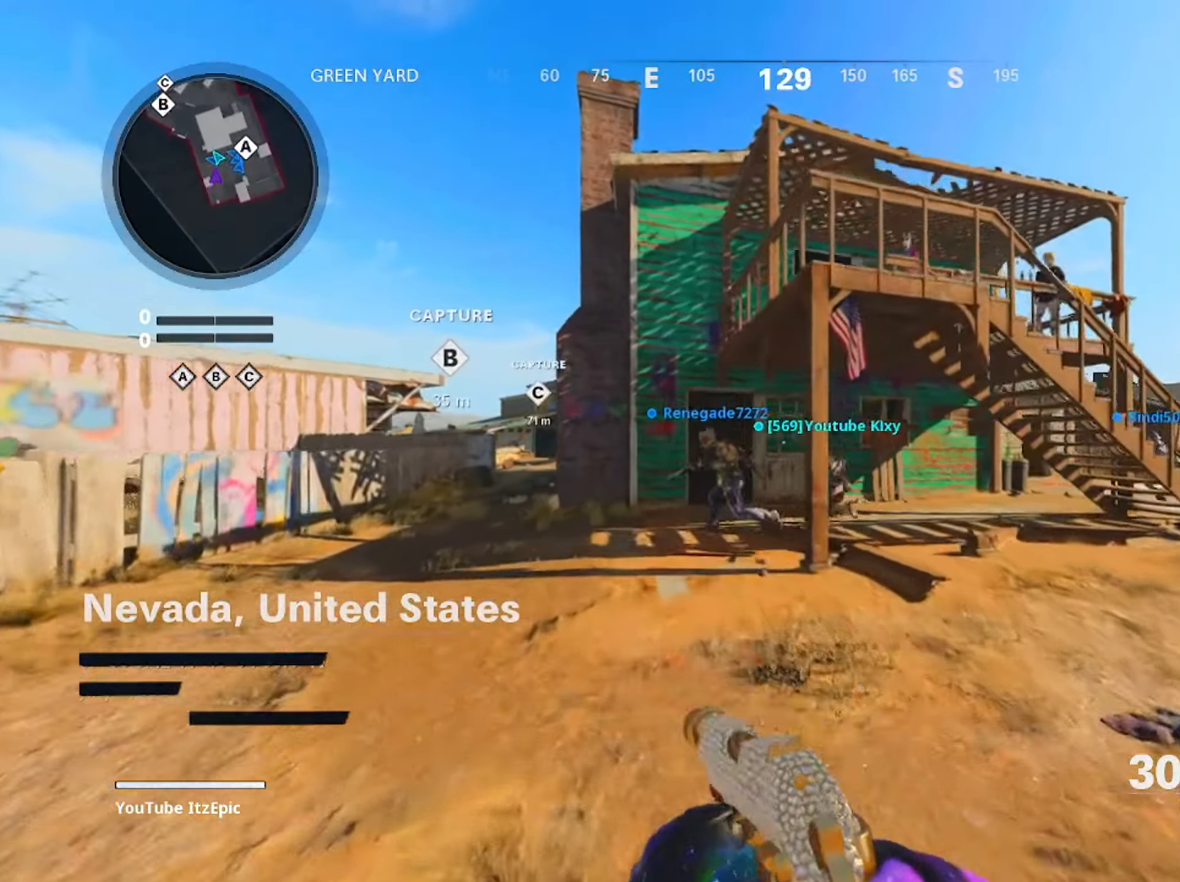
{"buttons": [], "left_stick": "up", "right_stick": "center", "events": [[16, "L3", "down"], [50, "CIRCLE", "up"], [150, "L3", "up"], [350, "TRIANGLE", "down"], [417, "TRIANGLE", "up"]]}
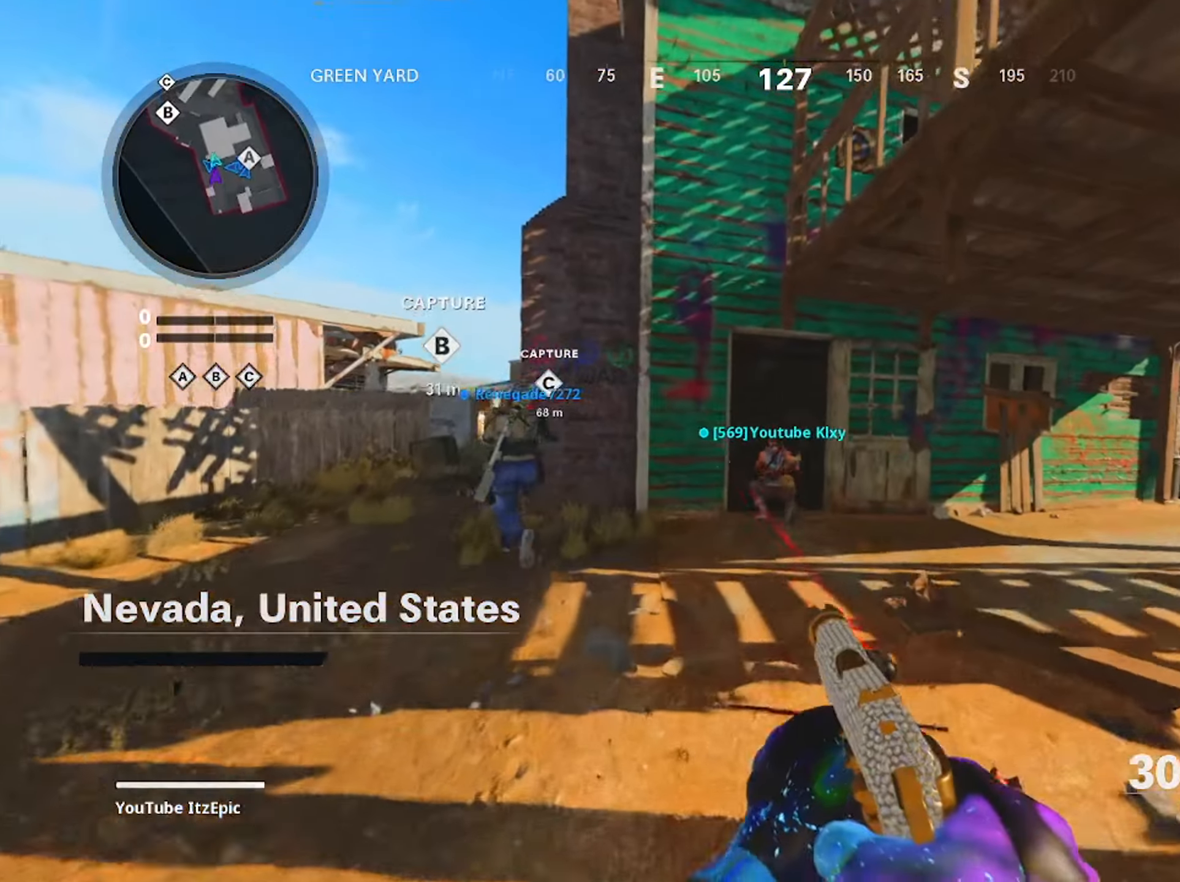
{"buttons": [], "left_stick": "up", "right_stick": "down-right", "events": [[33, "TRIANGLE", "down"], [117, "TRIANGLE", "up"], [350, "right_stick", "down-right"]]}
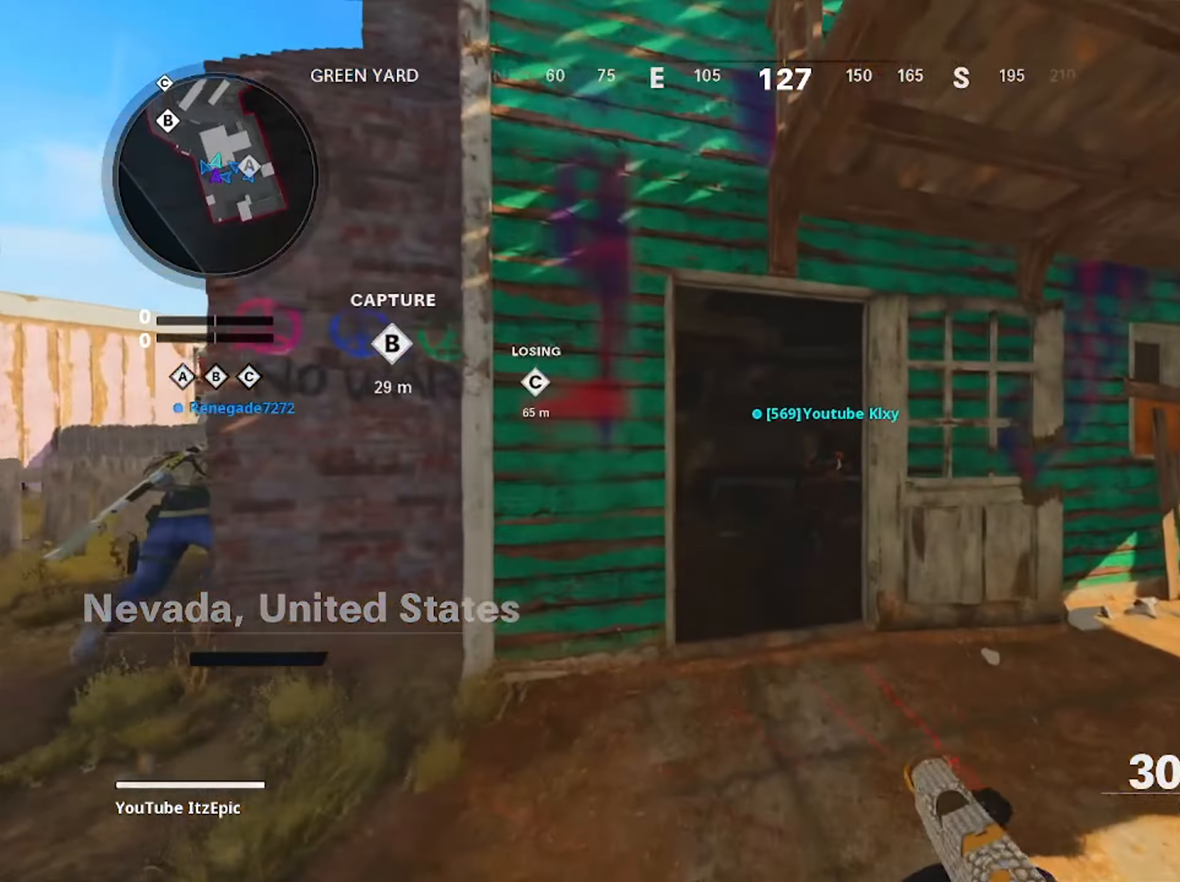
{"buttons": ["R3"], "left_stick": "up", "right_stick": "center", "events": [[33, "right_stick", "center"], [433, "R3", "down"]]}
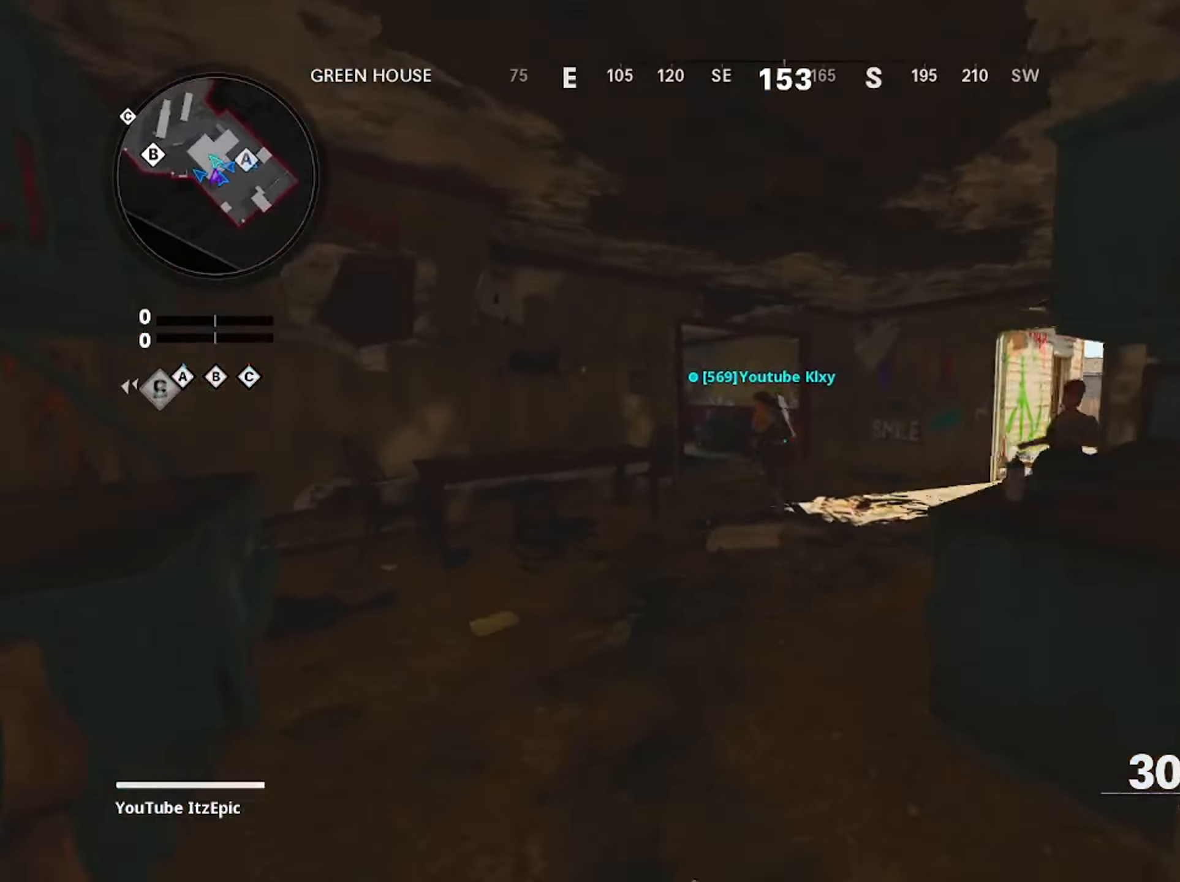
{"buttons": [], "left_stick": "up-right", "right_stick": "center", "events": [[67, "R3", "up"], [100, "right_stick", "left"], [117, "CIRCLE", "down"], [234, "left_stick", "center"], [267, "CIRCLE", "up"], [334, "right_stick", "center"], [467, "left_stick", "up-right"]]}
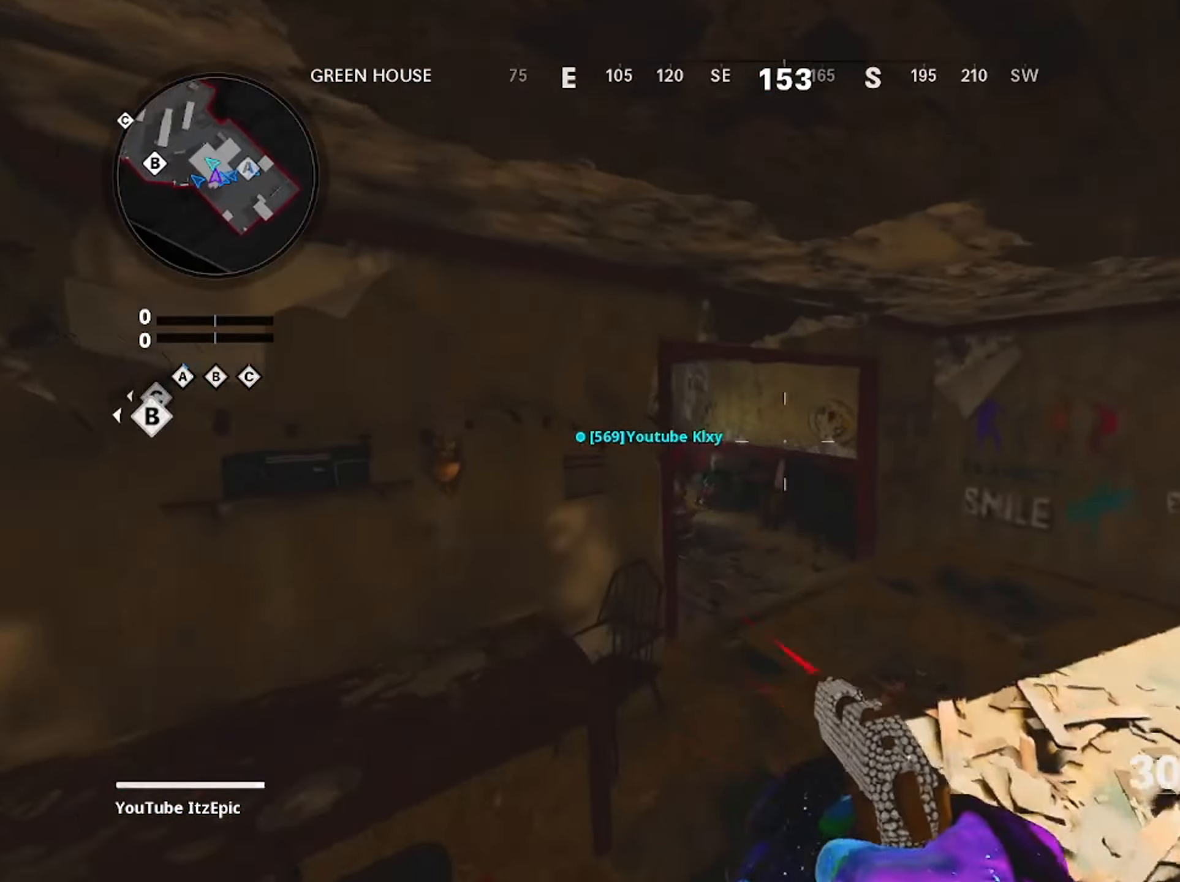
{"buttons": [], "left_stick": "up", "right_stick": "center", "events": [[116, "CIRCLE", "down"], [150, "left_stick", "up"], [250, "CIRCLE", "up"], [300, "right_stick", "up-left"], [333, "CIRCLE", "down"], [350, "L3", "down"], [400, "right_stick", "center"], [433, "CIRCLE", "up"], [500, "L3", "up"]]}
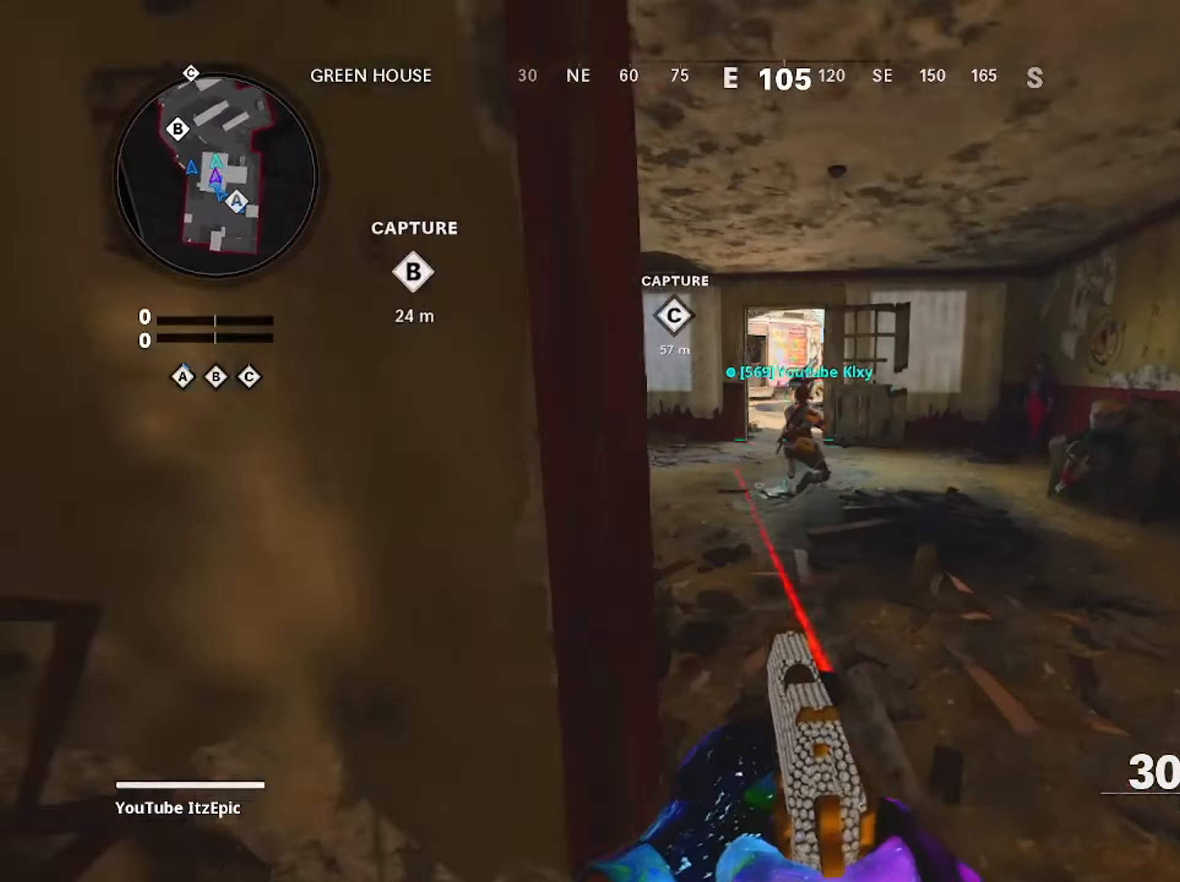
{"buttons": [], "left_stick": "up", "right_stick": "center", "events": [[184, "TRIANGLE", "down"], [284, "TRIANGLE", "up"], [367, "TRIANGLE", "down"], [451, "TRIANGLE", "up"]]}
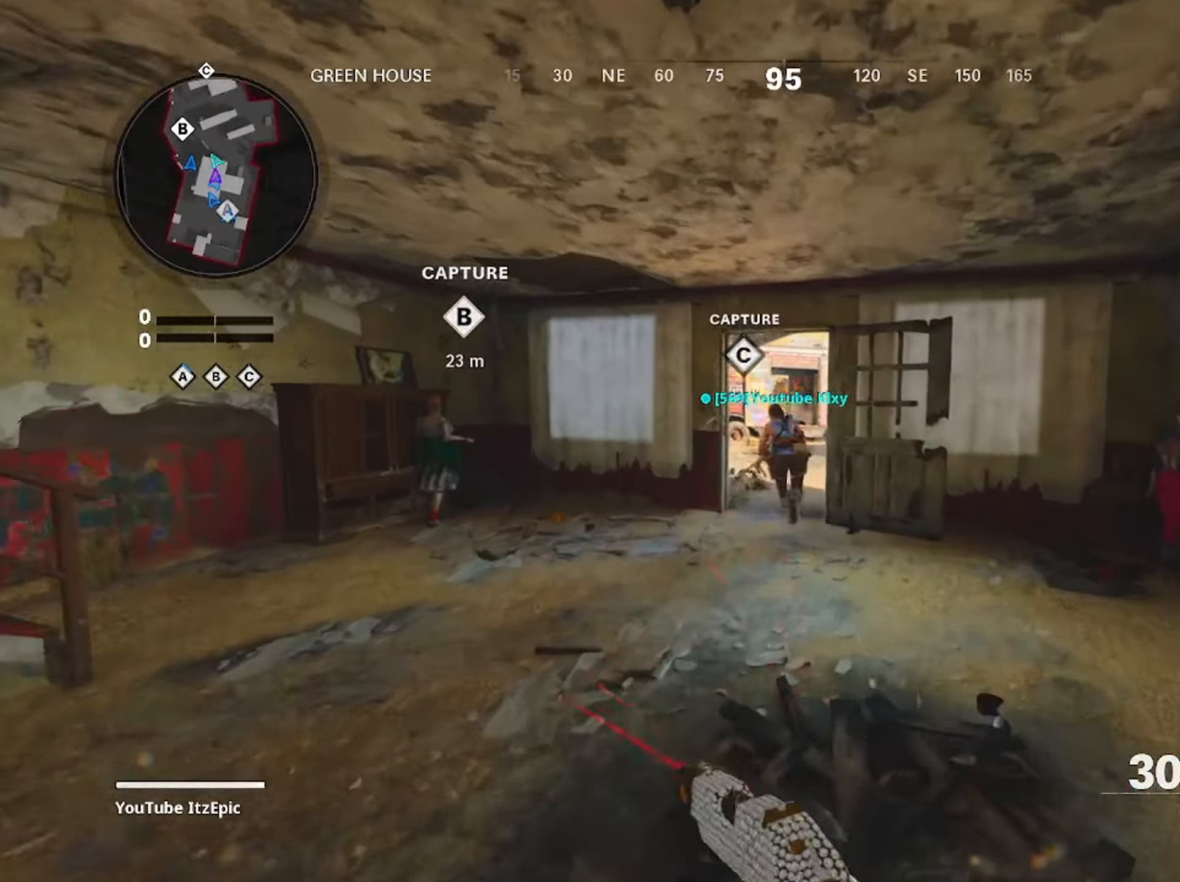
{"buttons": [], "left_stick": "up", "right_stick": "right", "events": [[350, "right_stick", "right"]]}
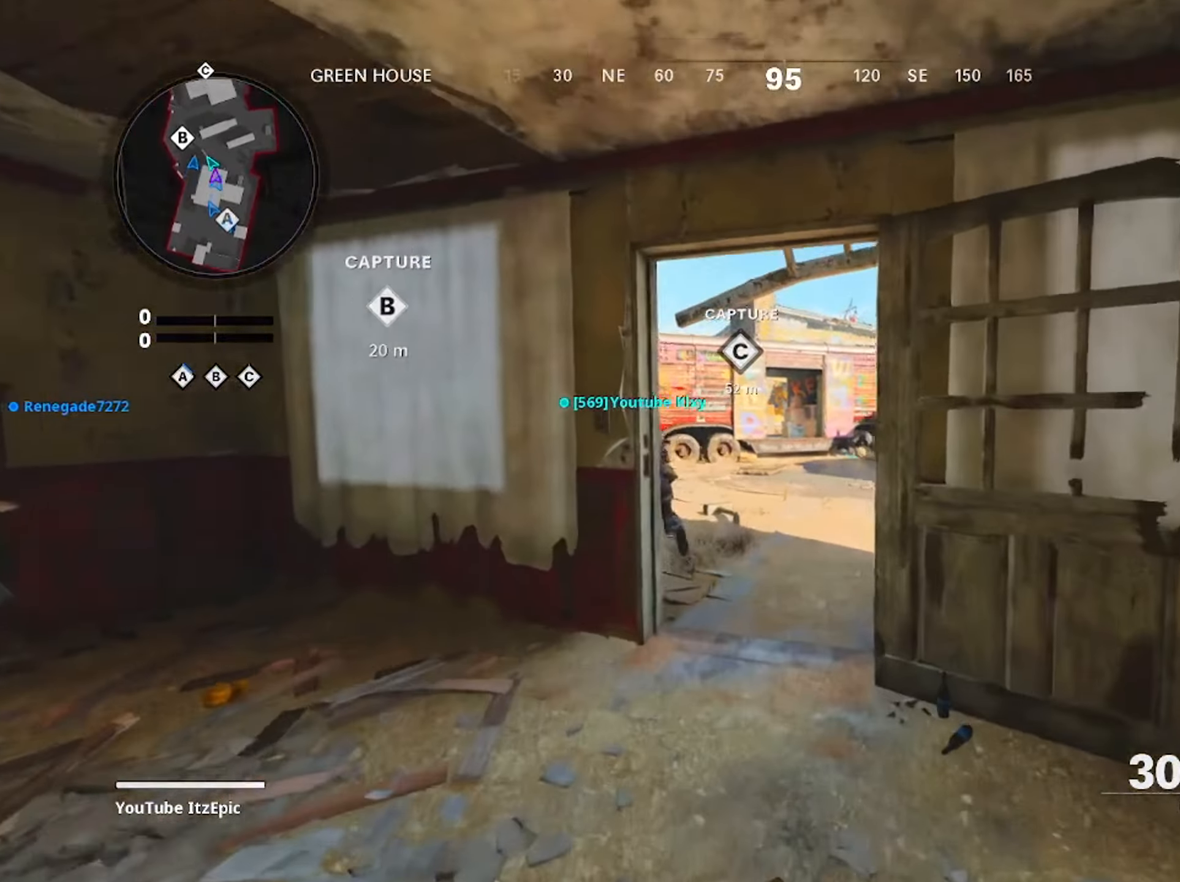
{"buttons": ["L3"], "left_stick": "up", "right_stick": "center", "events": [[34, "right_stick", "center"], [417, "L3", "down"]]}
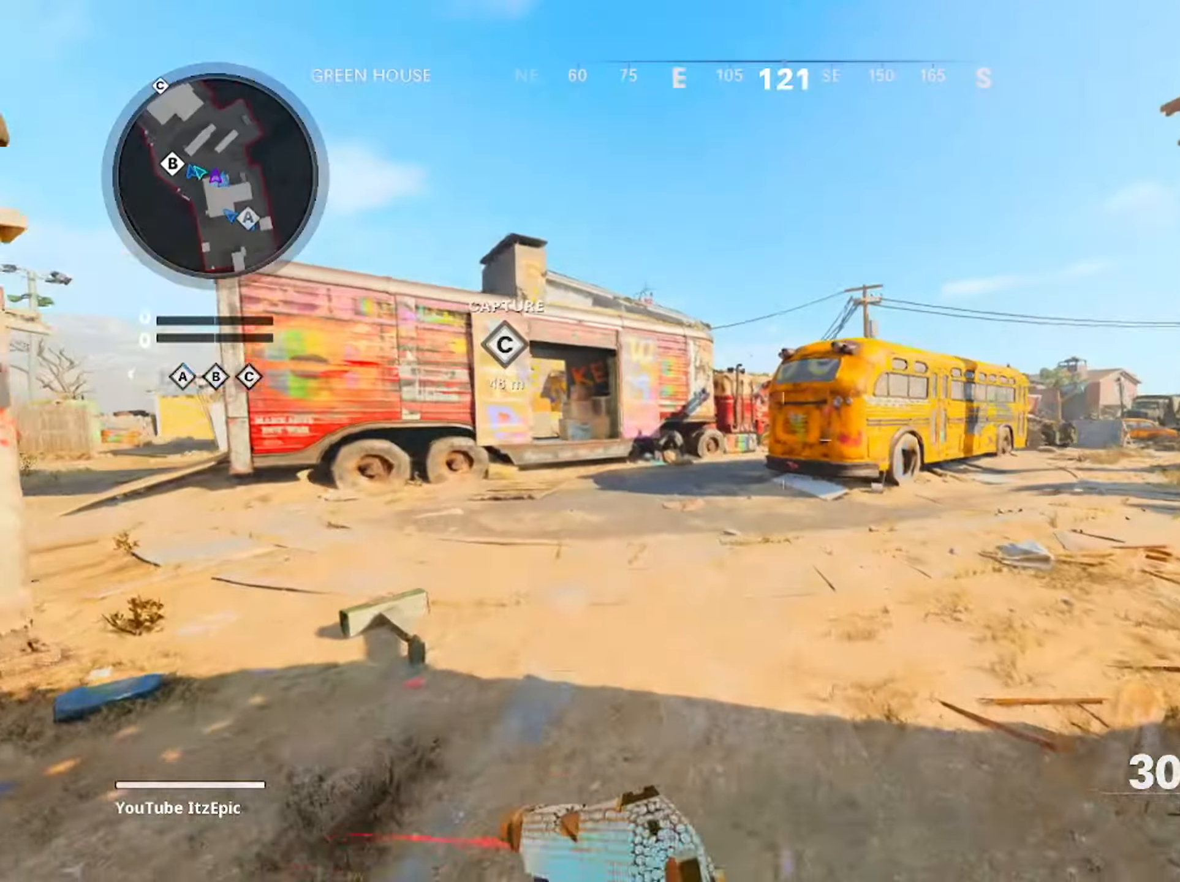
{"buttons": [], "left_stick": "up", "right_stick": "center", "events": [[50, "L3", "up"], [133, "TRIANGLE", "down"], [200, "TRIANGLE", "up"], [300, "TRIANGLE", "down"], [384, "TRIANGLE", "up"]]}
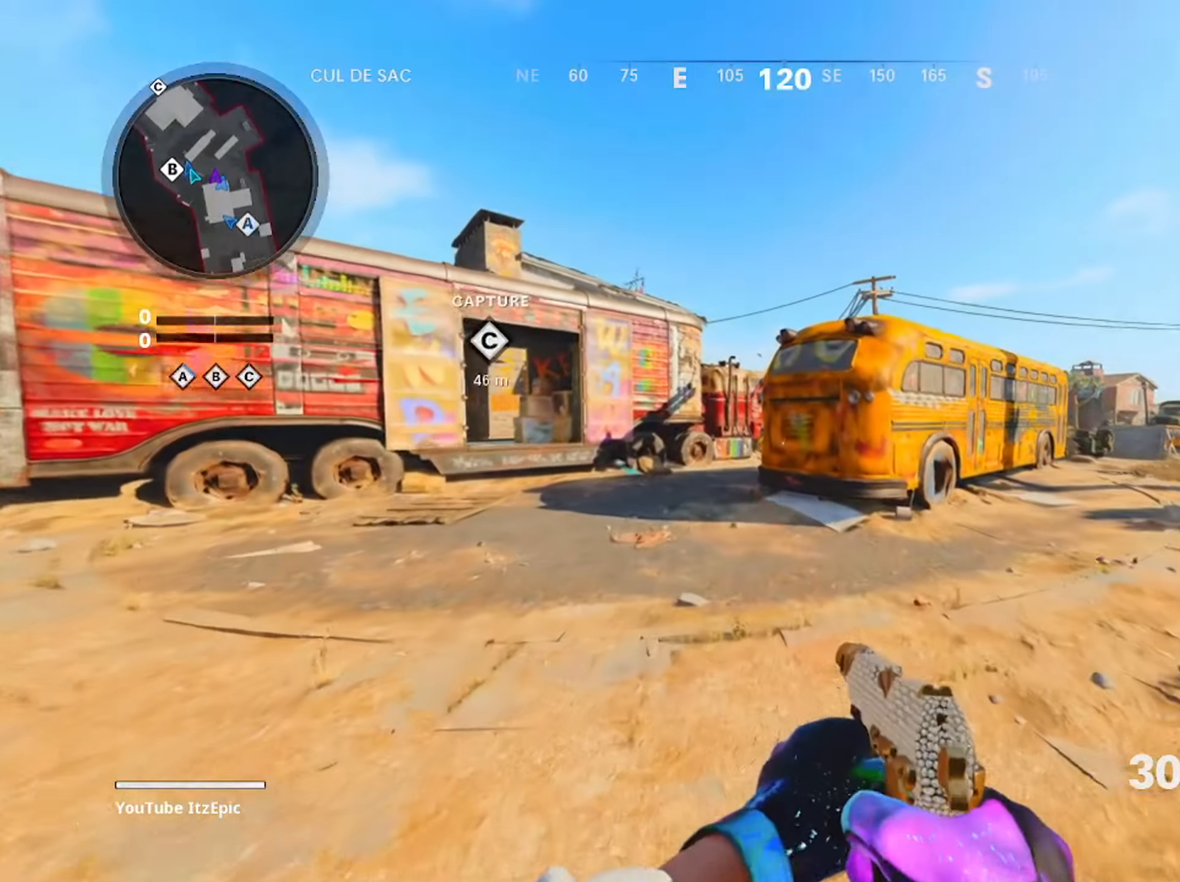
{"buttons": ["L2"], "left_stick": "up-left", "right_stick": "center", "events": [[50, "CIRCLE", "down"], [167, "CIRCLE", "up"], [217, "left_stick", "up-left"], [267, "CIRCLE", "down"], [301, "R3", "down"], [301, "right_stick", "right"], [434, "L2", "down"], [434, "R3", "up"], [451, "CIRCLE", "up"], [468, "right_stick", "center"]]}
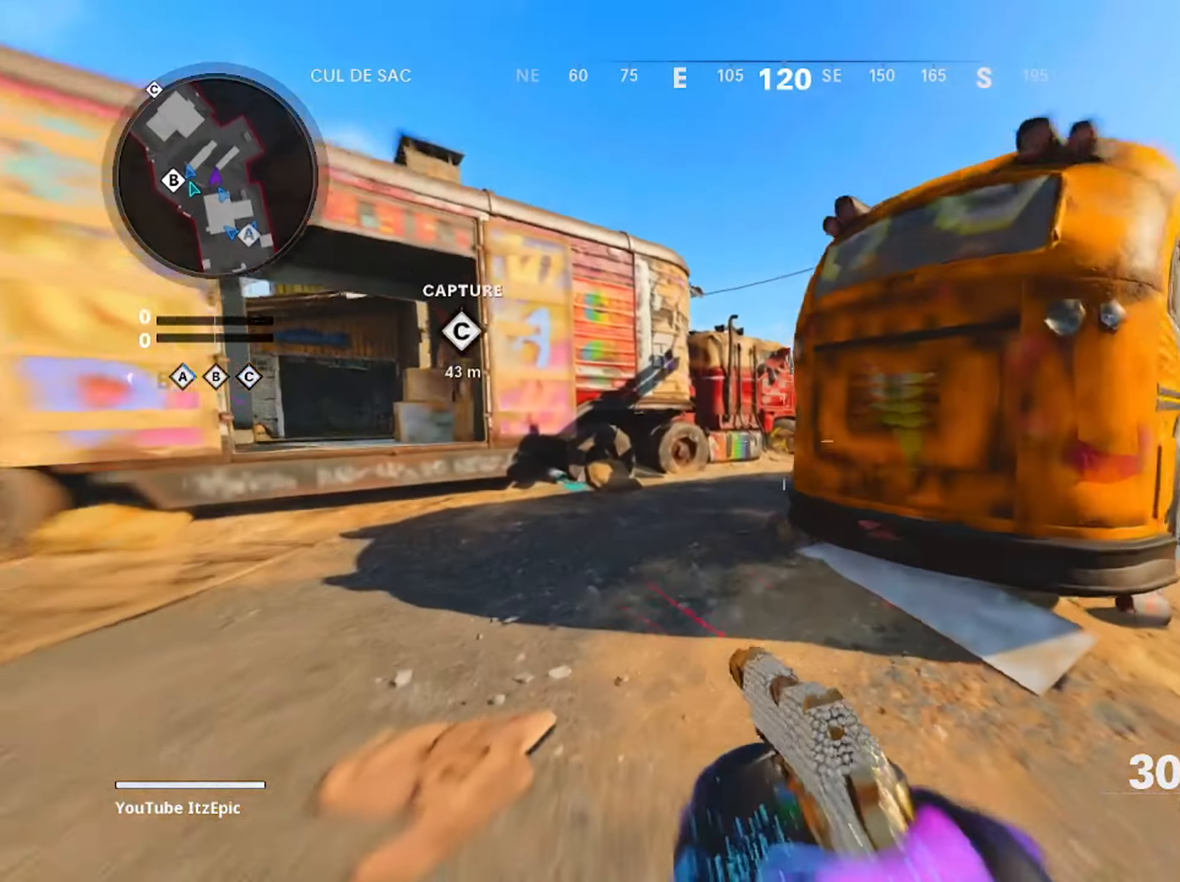
{"buttons": [], "left_stick": "up", "right_stick": "center", "events": [[67, "right_stick", "left"], [267, "right_stick", "down-left"], [450, "right_stick", "center"], [500, "L2", "up"], [500, "left_stick", "up"]]}
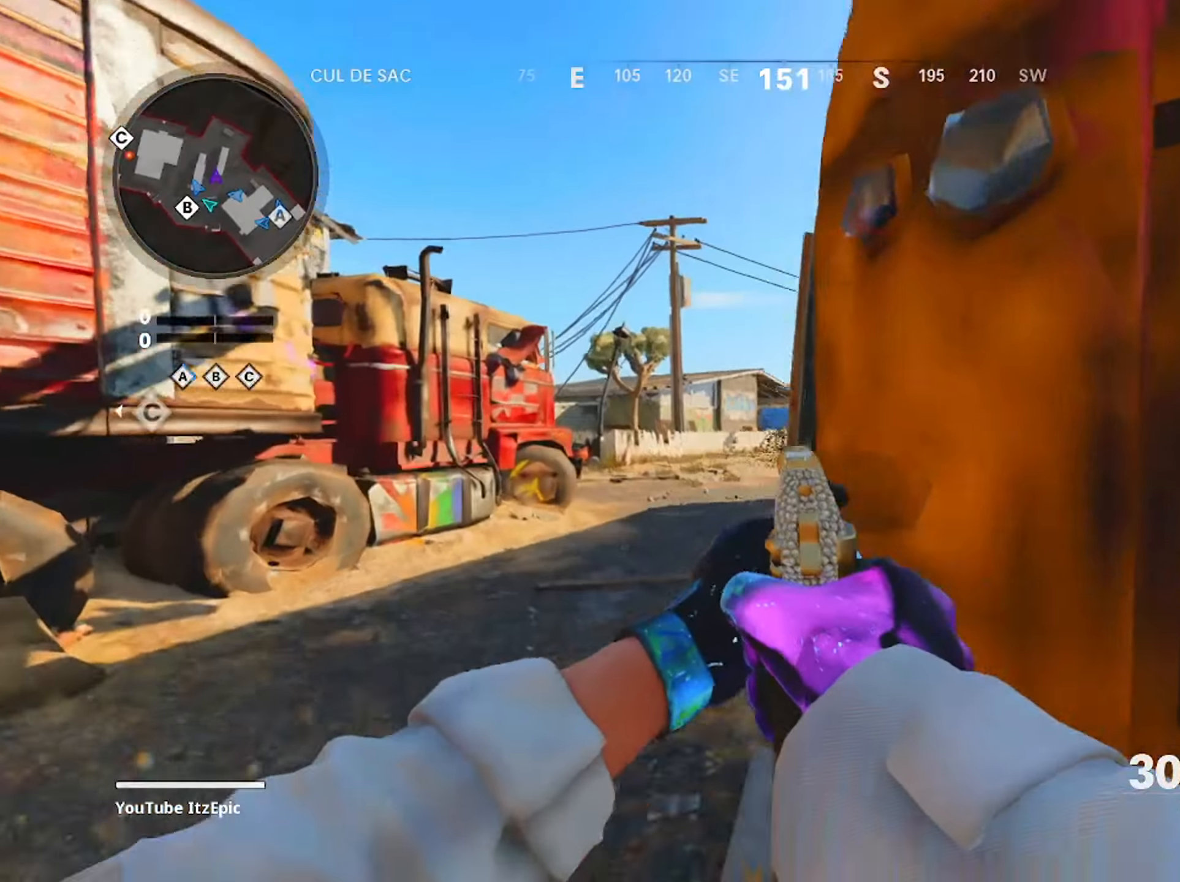
{"buttons": [], "left_stick": "up", "right_stick": "center", "events": [[117, "L3", "down"], [267, "L3", "up"]]}
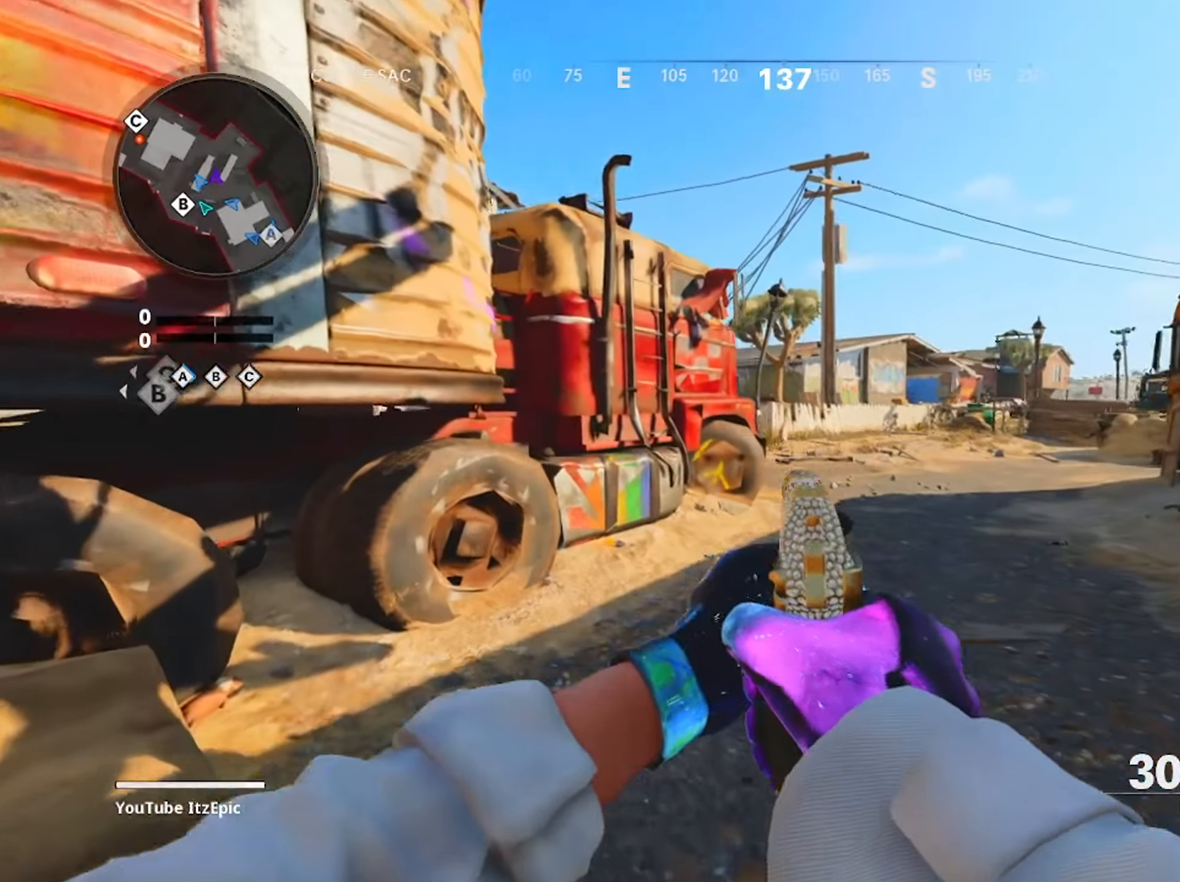
{"buttons": ["L2"], "left_stick": "down-right", "right_stick": "center", "events": [[17, "R3", "down"], [33, "right_stick", "left"], [67, "left_stick", "up-right"], [100, "R3", "up"], [150, "L2", "down"], [233, "left_stick", "right"], [384, "left_stick", "down-right"], [500, "right_stick", "center"]]}
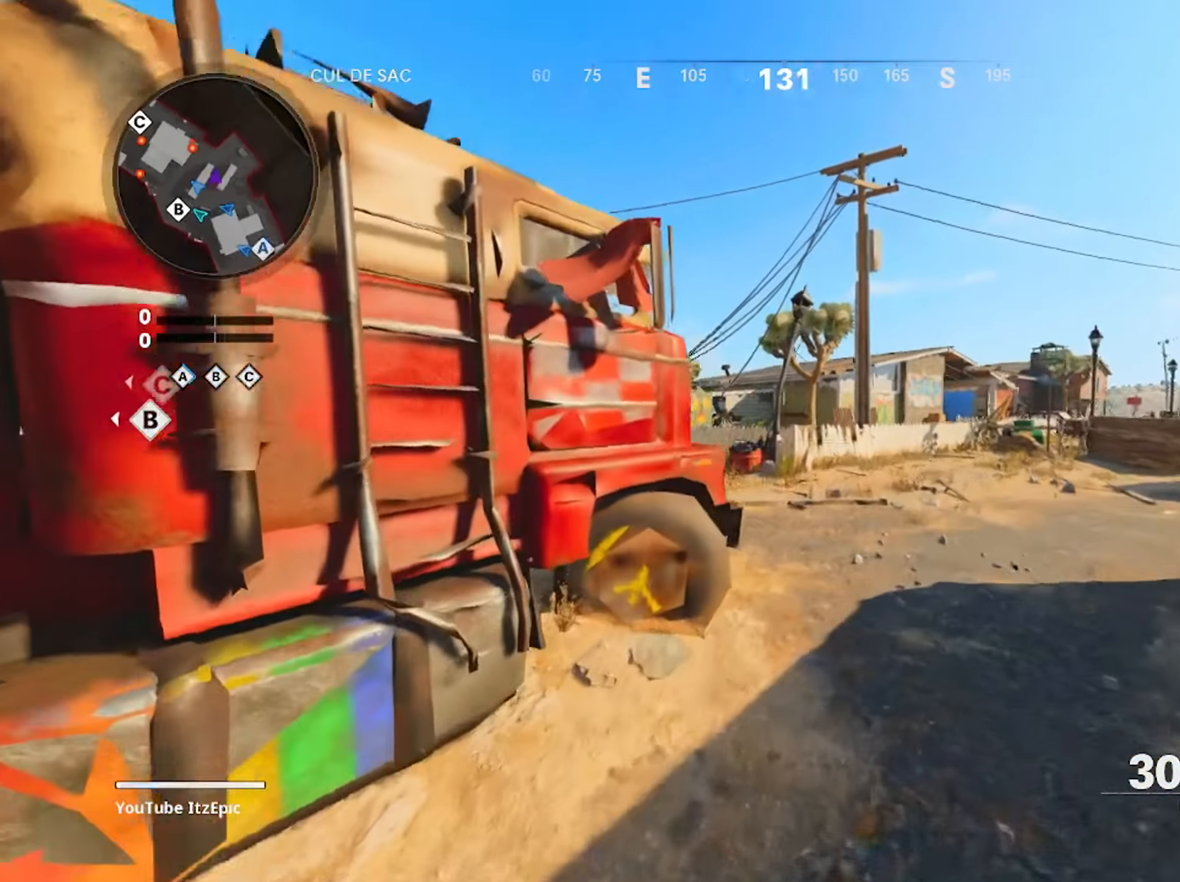
{"buttons": ["L2"], "left_stick": "down-left", "right_stick": "down-right", "events": [[67, "left_stick", "down-left"], [84, "right_stick", "right"], [317, "R2", "down"], [401, "right_stick", "center"], [484, "R2", "up"], [484, "right_stick", "down-right"]]}
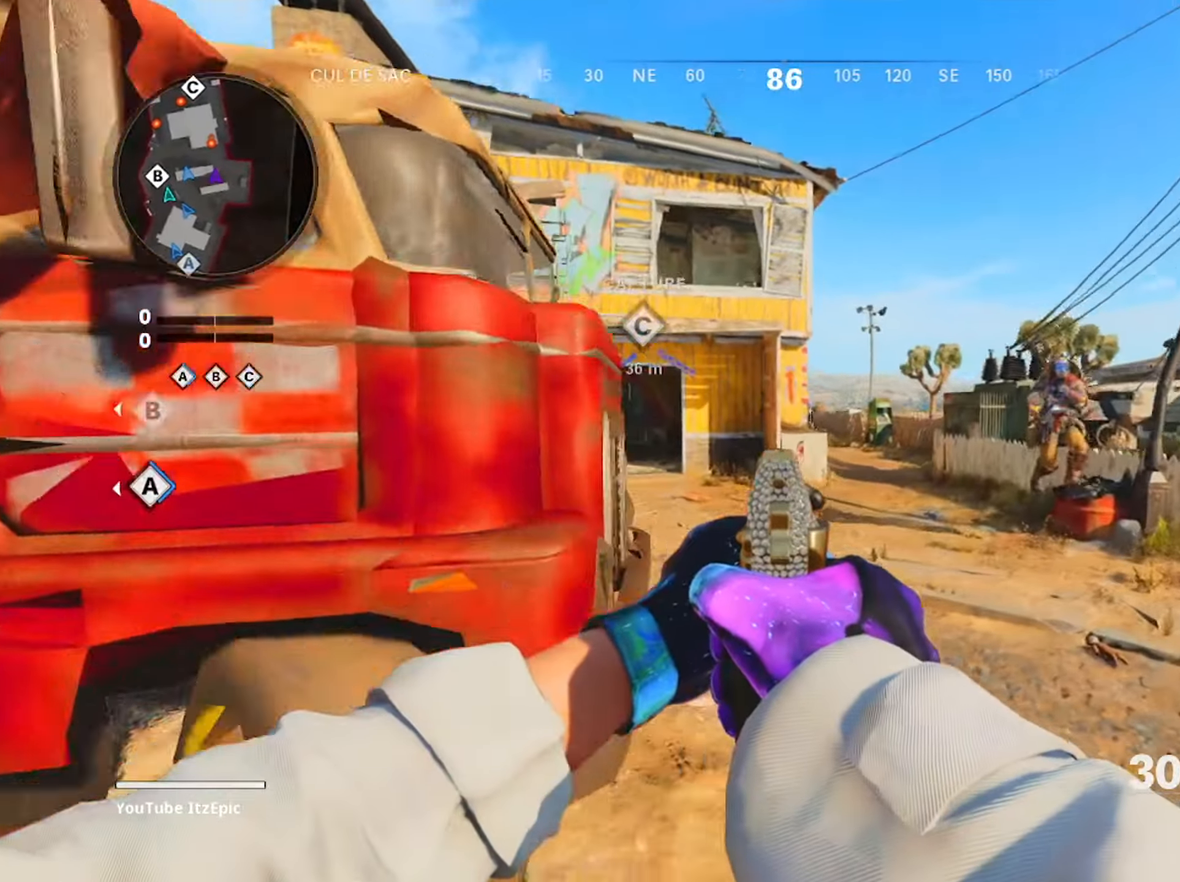
{"buttons": ["L2"], "left_stick": "down-left", "right_stick": "center", "events": [[33, "right_stick", "right"], [83, "R2", "down"], [200, "R2", "up"], [233, "right_stick", "center"], [317, "R2", "down"], [434, "right_stick", "right"], [450, "R2", "up"], [500, "right_stick", "center"]]}
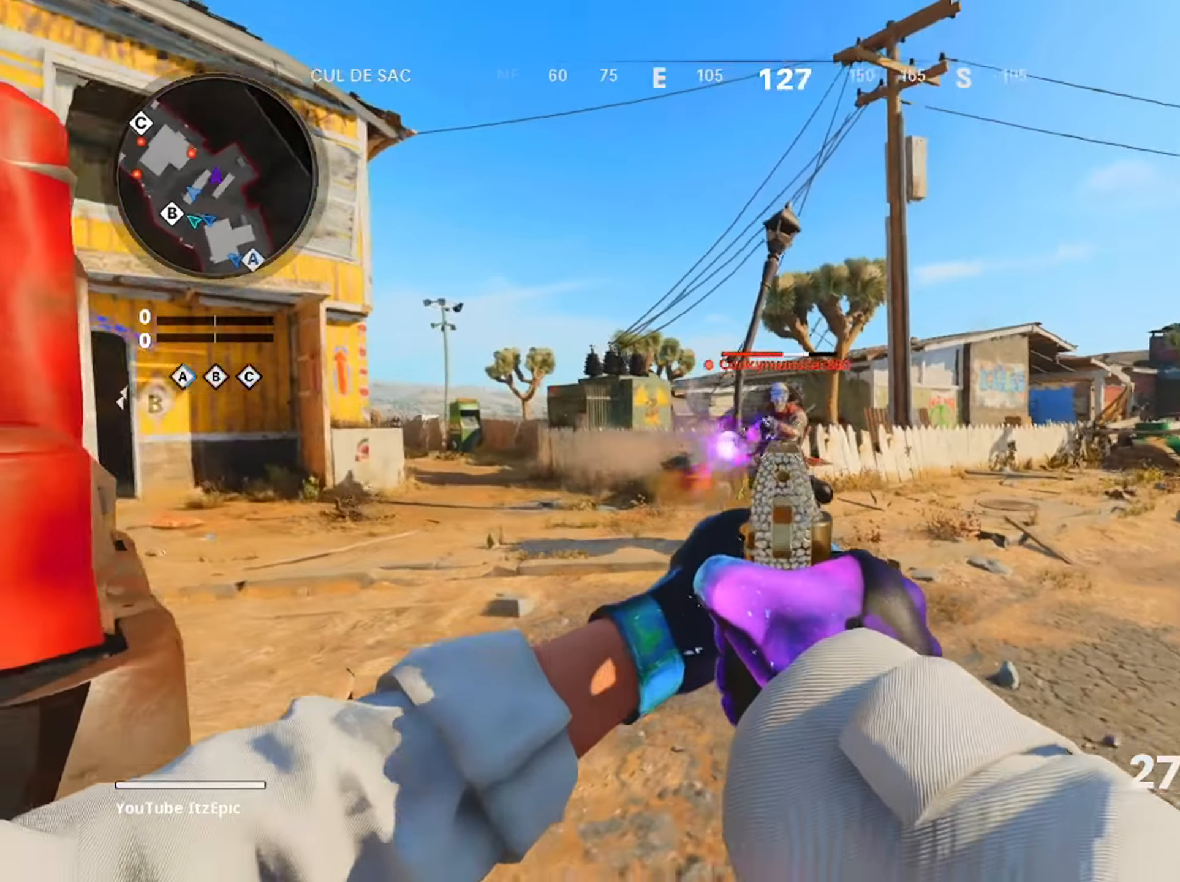
{"buttons": ["L3"], "left_stick": "up-left", "right_stick": "center", "events": [[34, "L2", "up"], [50, "right_stick", "left"], [301, "left_stick", "up-left"], [451, "L3", "down"], [451, "right_stick", "center"]]}
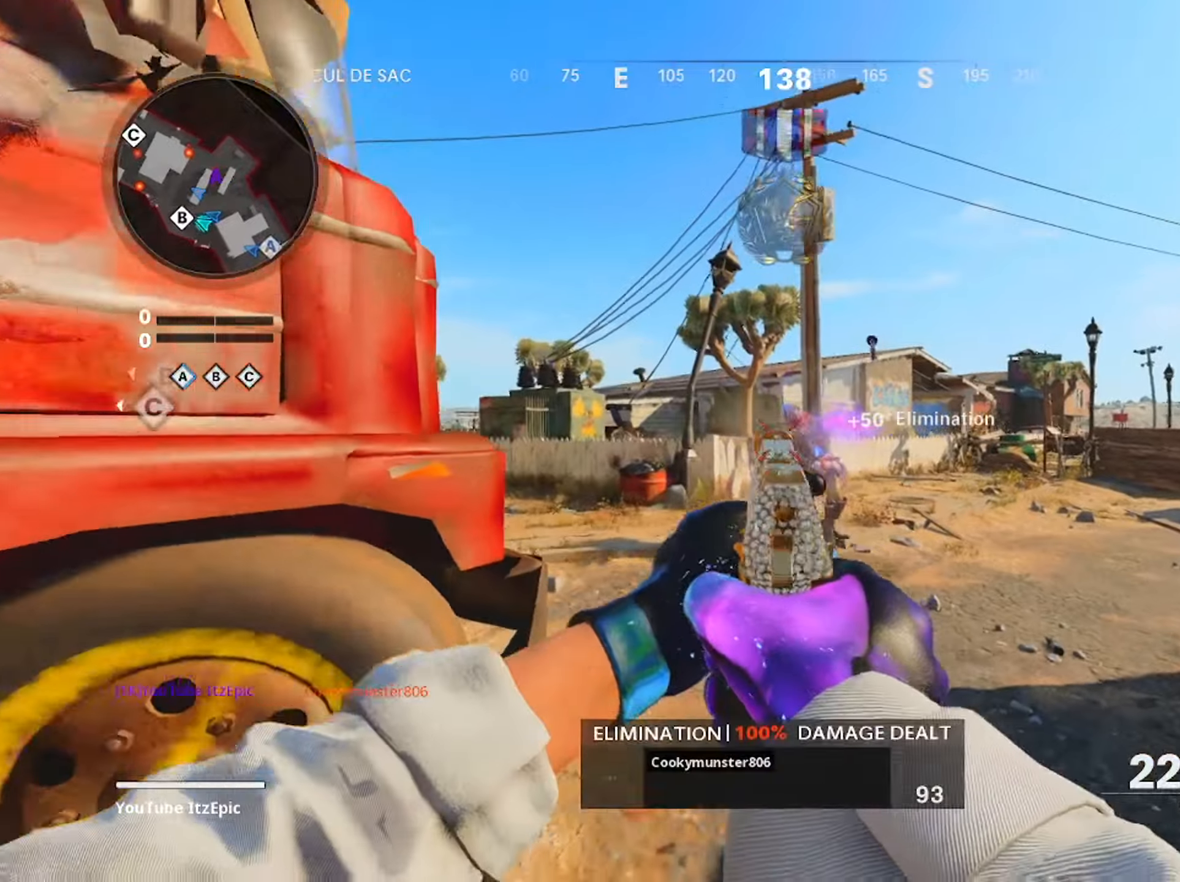
{"buttons": [], "left_stick": "up-left", "right_stick": "right", "events": [[50, "L3", "up"], [50, "SQUARE", "down"], [150, "SQUARE", "up"], [484, "right_stick", "right"]]}
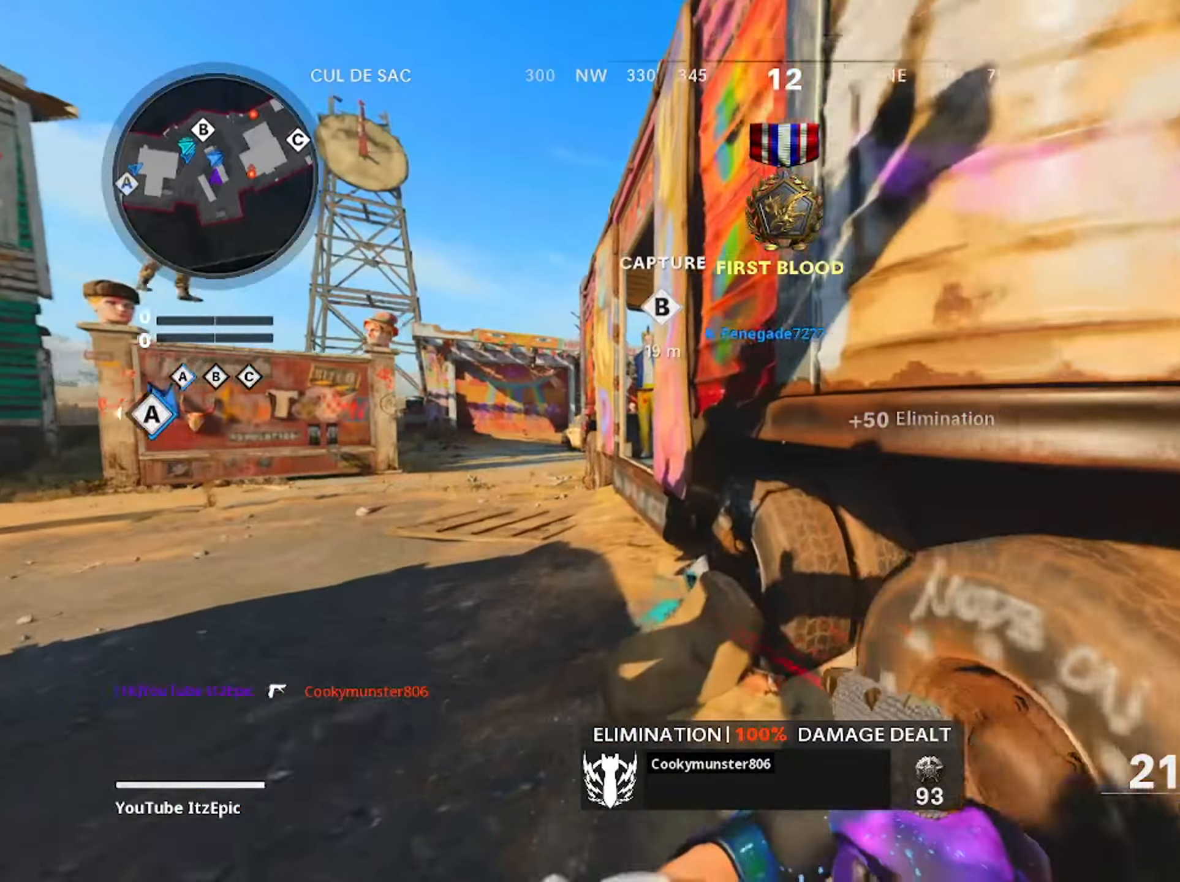
{"buttons": [], "left_stick": "up-left", "right_stick": "center", "events": [[133, "left_stick", "center"], [300, "right_stick", "center"], [383, "left_stick", "up-left"]]}
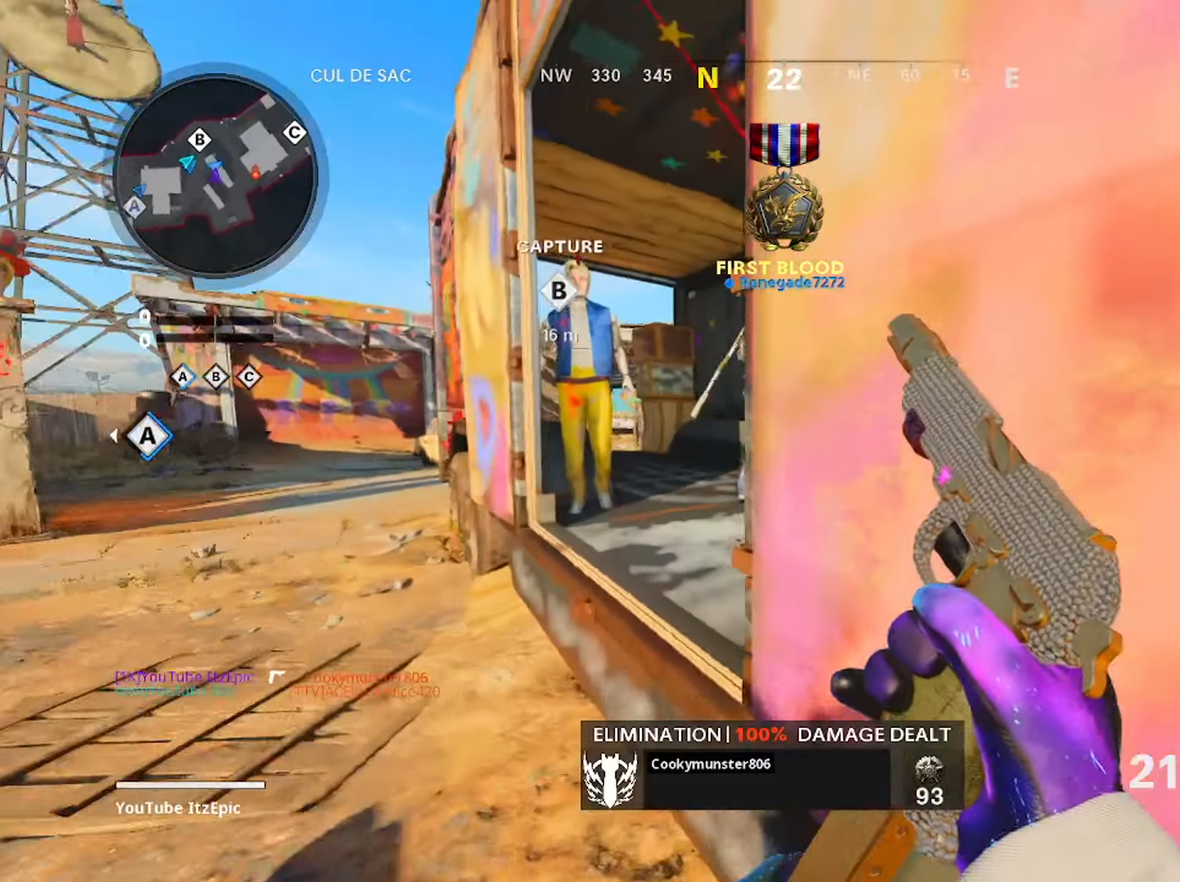
{"buttons": ["L3"], "left_stick": "up", "right_stick": "center", "events": [[17, "right_stick", "right"], [50, "left_stick", "center"], [117, "left_stick", "down-right"], [267, "left_stick", "up-right"], [317, "left_stick", "up"], [334, "right_stick", "center"], [434, "L3", "down"]]}
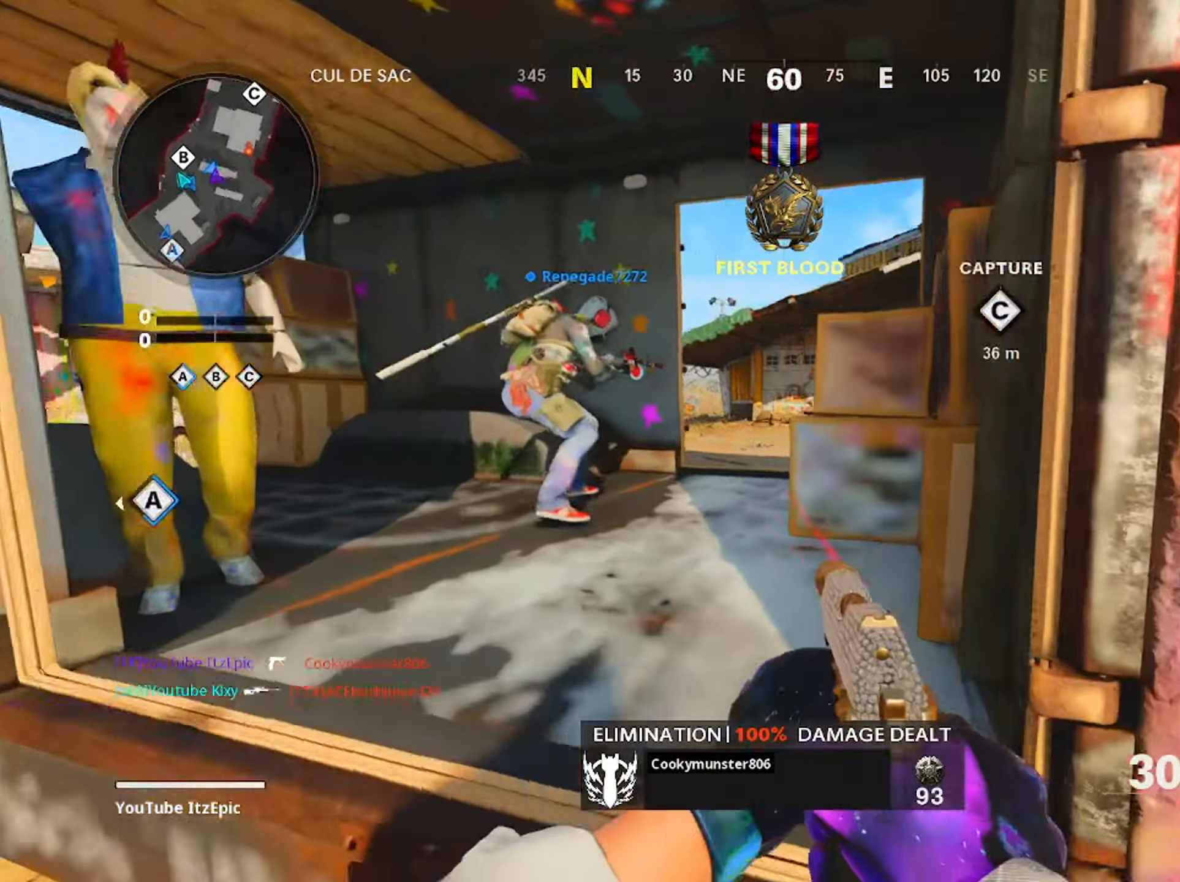
{"buttons": [], "left_stick": "up", "right_stick": "left", "events": [[66, "TRIANGLE", "down"], [83, "L3", "up"], [133, "TRIANGLE", "up"], [217, "TRIANGLE", "down"], [300, "TRIANGLE", "up"], [467, "right_stick", "left"]]}
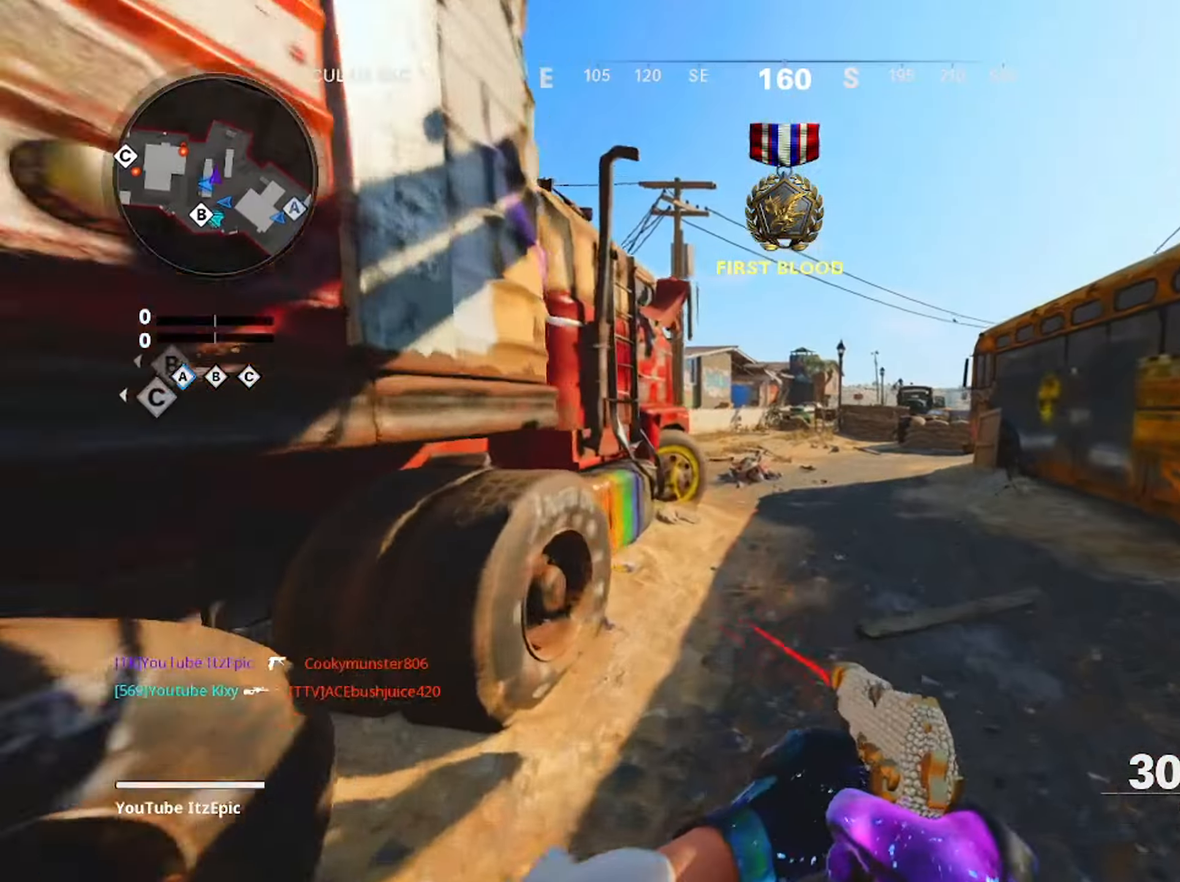
{"buttons": ["R1"], "left_stick": "up", "right_stick": "up-left", "events": [[50, "R1", "down"], [50, "right_stick", "up-left"], [184, "left_stick", "up-right"], [300, "right_stick", "up"], [484, "right_stick", "up-left"], [501, "left_stick", "up"]]}
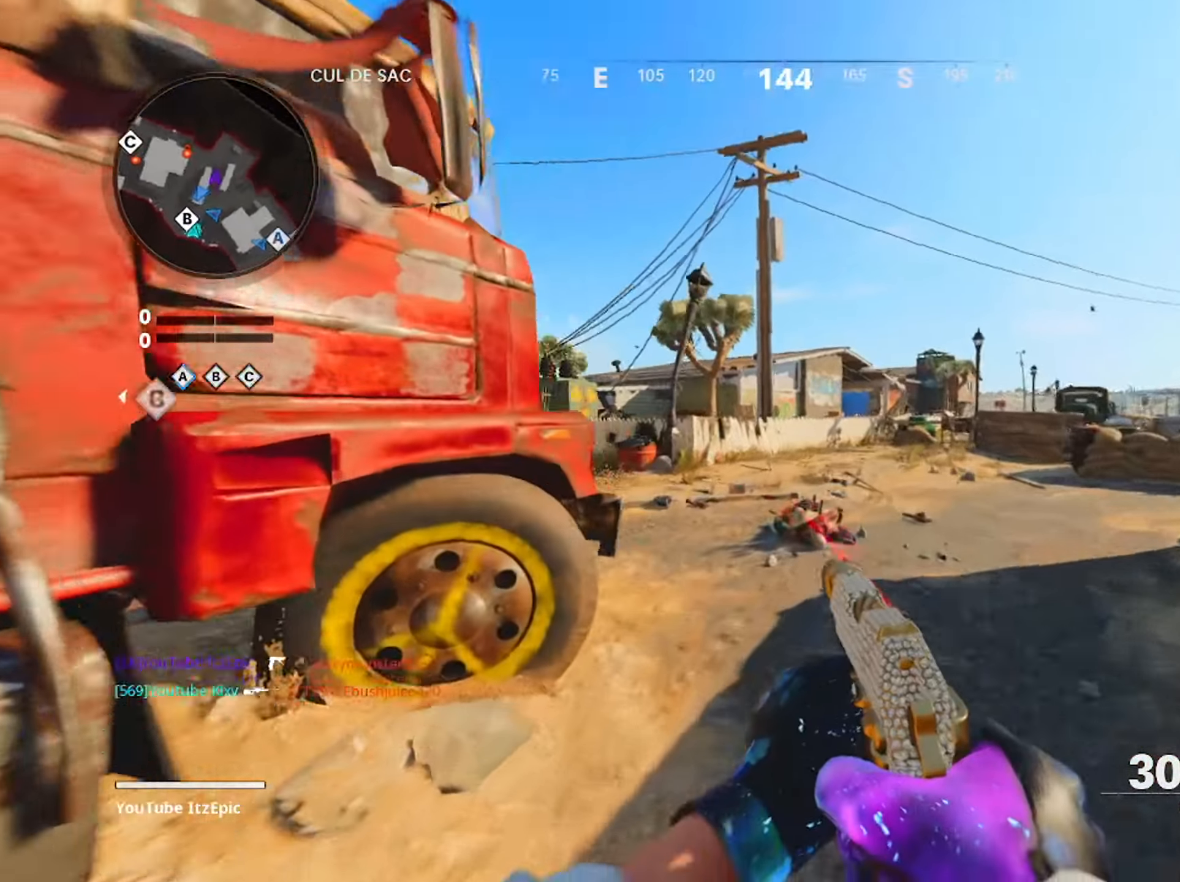
{"buttons": [], "left_stick": "down", "right_stick": "center", "events": [[333, "left_stick", "center"], [367, "R1", "up"], [400, "right_stick", "center"], [500, "left_stick", "down"]]}
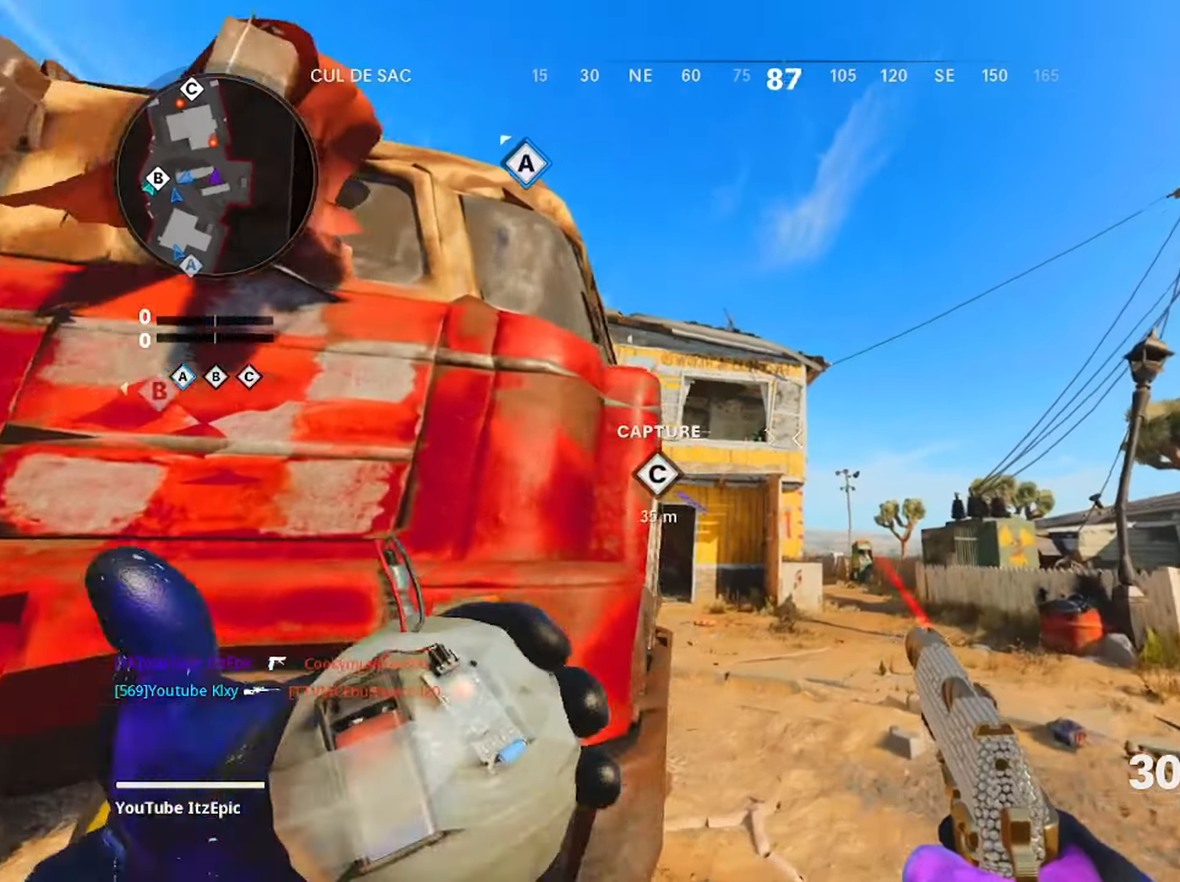
{"buttons": [], "left_stick": "left", "right_stick": "down", "events": [[84, "left_stick", "down-left"], [267, "left_stick", "left"], [334, "right_stick", "down-left"], [484, "right_stick", "down"]]}
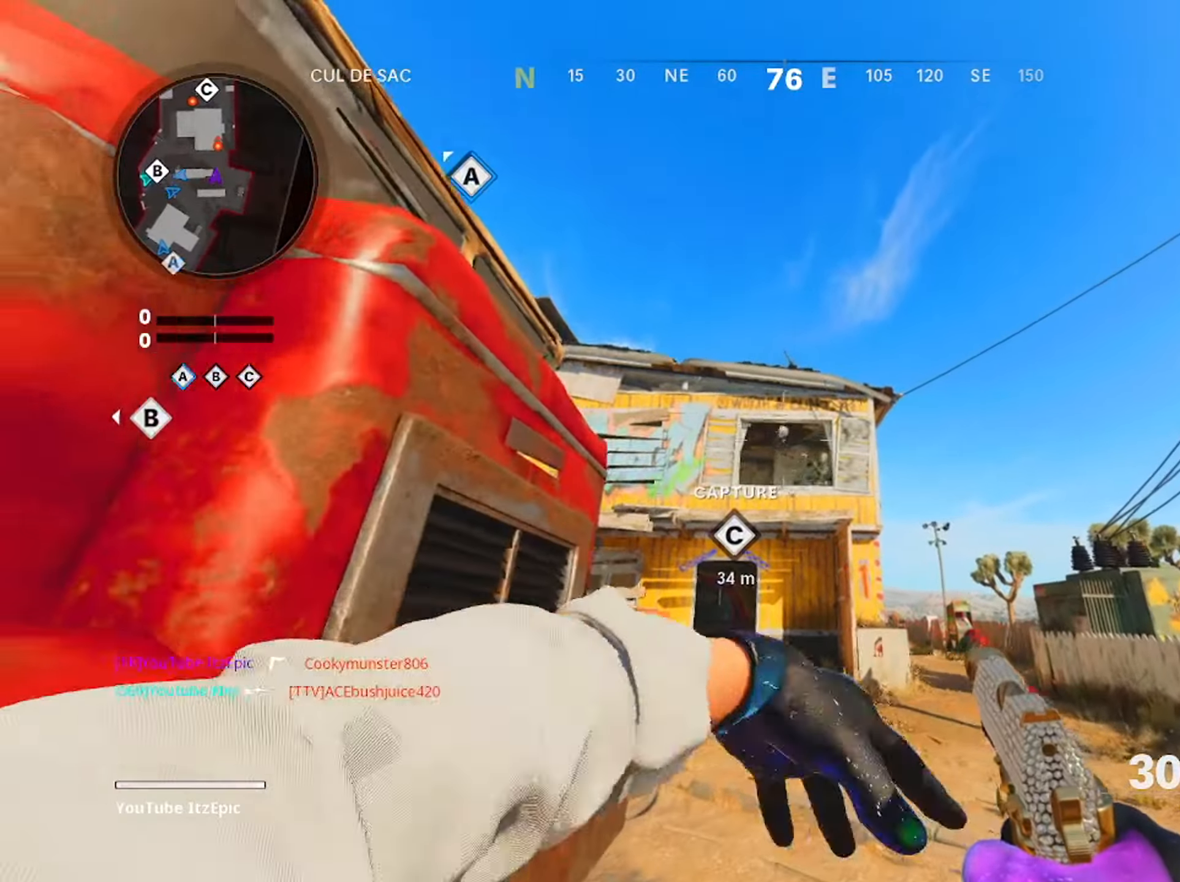
{"buttons": [], "left_stick": "right", "right_stick": "center", "events": [[16, "right_stick", "down-left"], [33, "right_stick", "right"], [166, "right_stick", "center"], [283, "left_stick", "down-right"], [367, "left_stick", "right"]]}
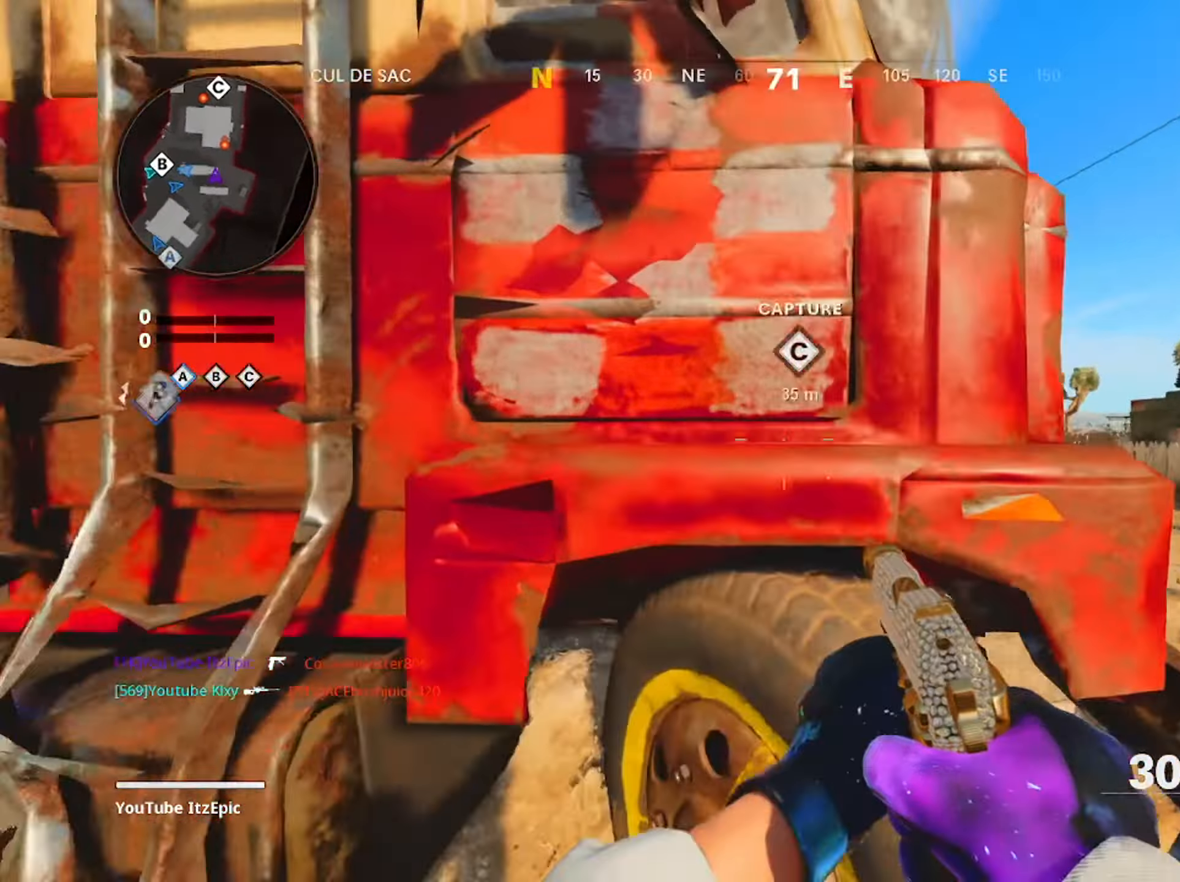
{"buttons": ["L2"], "left_stick": "down-right", "right_stick": "down-left", "events": [[150, "left_stick", "down-right"], [184, "right_stick", "down"], [250, "L2", "down"], [284, "left_stick", "down-left"], [434, "right_stick", "center"], [467, "left_stick", "down-right"], [501, "right_stick", "down-left"]]}